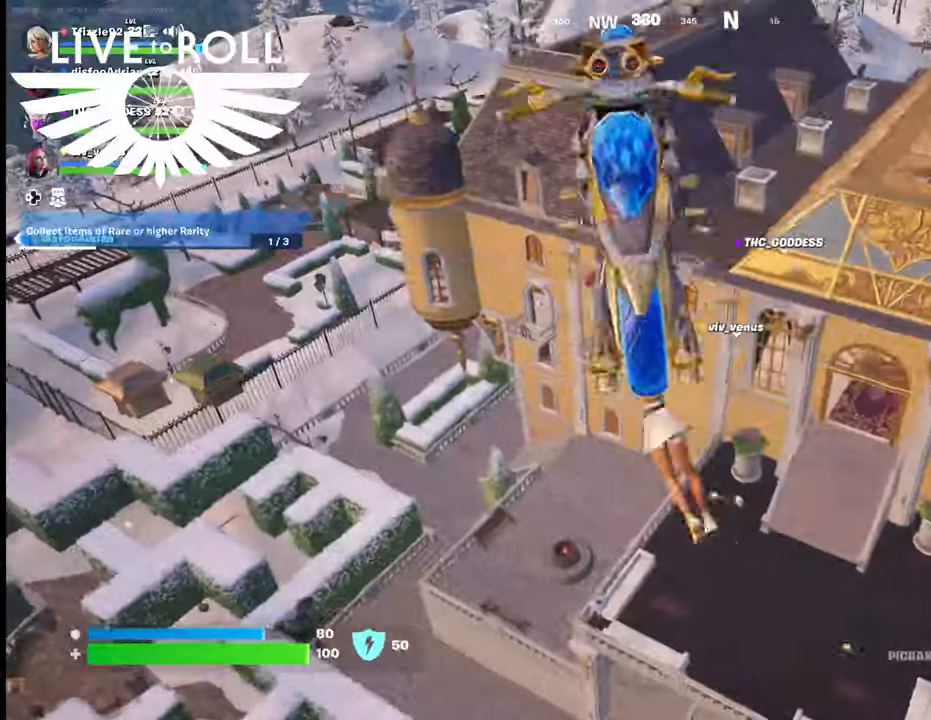
Gameplay with a controller (Xbox layout); each line is a JSON object with the inputs held at the frame after it. "events" lists button and stick changes between this image and that frame as [ms after this image, input, new state], when the widget could be followed in between.
{"buttons": [], "left_stick": "up-left", "right_stick": "center", "events": []}
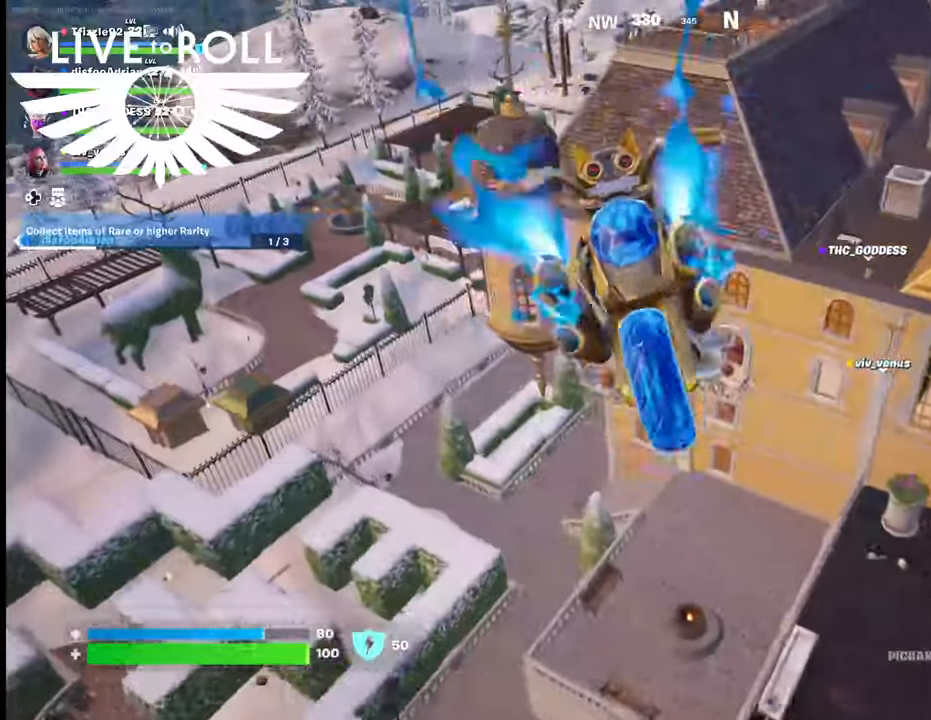
{"buttons": [], "left_stick": "up-left", "right_stick": "center", "events": []}
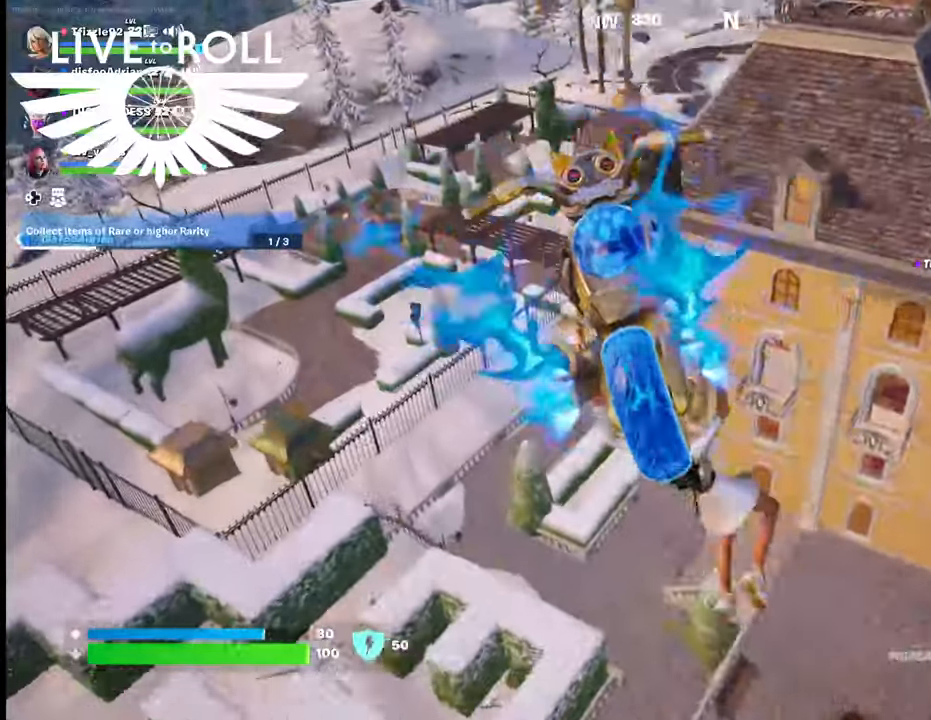
{"buttons": [], "left_stick": "up-left", "right_stick": "center", "events": []}
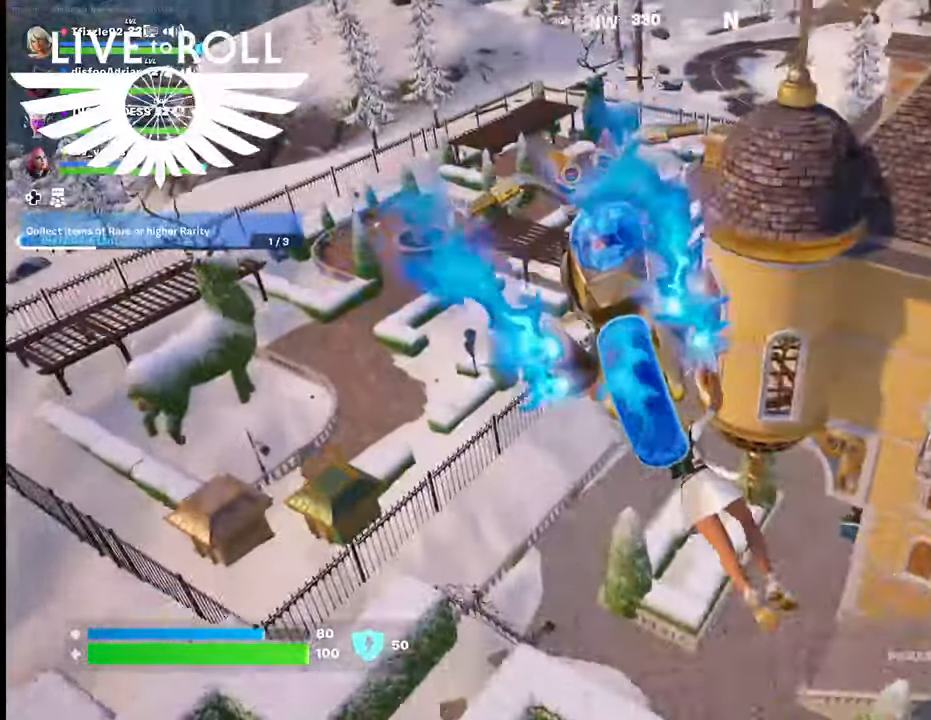
{"buttons": [], "left_stick": "up", "right_stick": "center", "events": [[67, "left_stick", "up"]]}
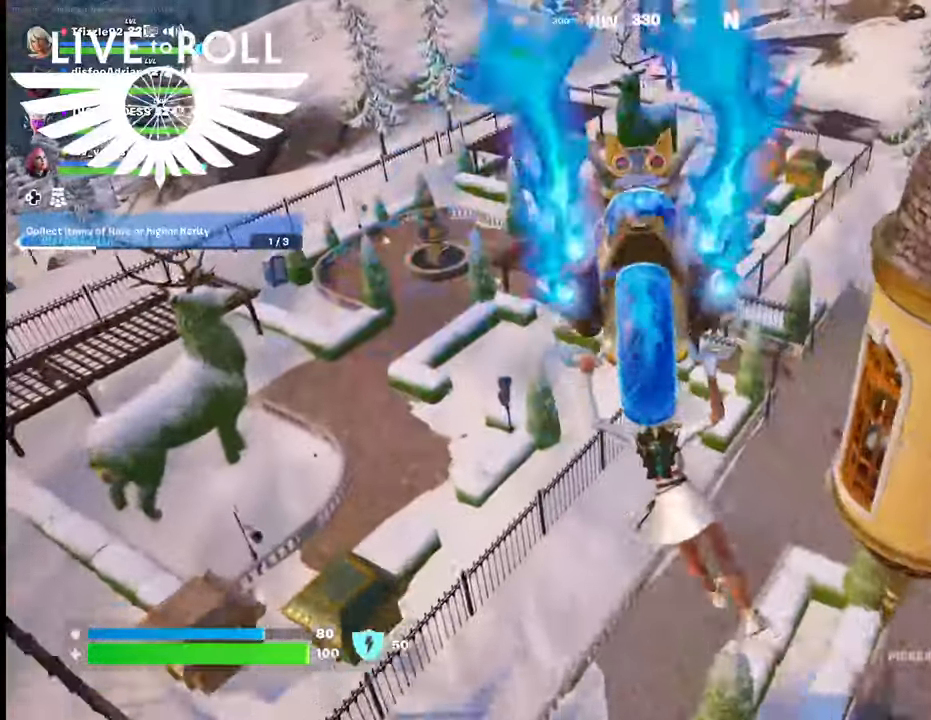
{"buttons": [], "left_stick": "up", "right_stick": "up", "events": [[367, "right_stick", "up"]]}
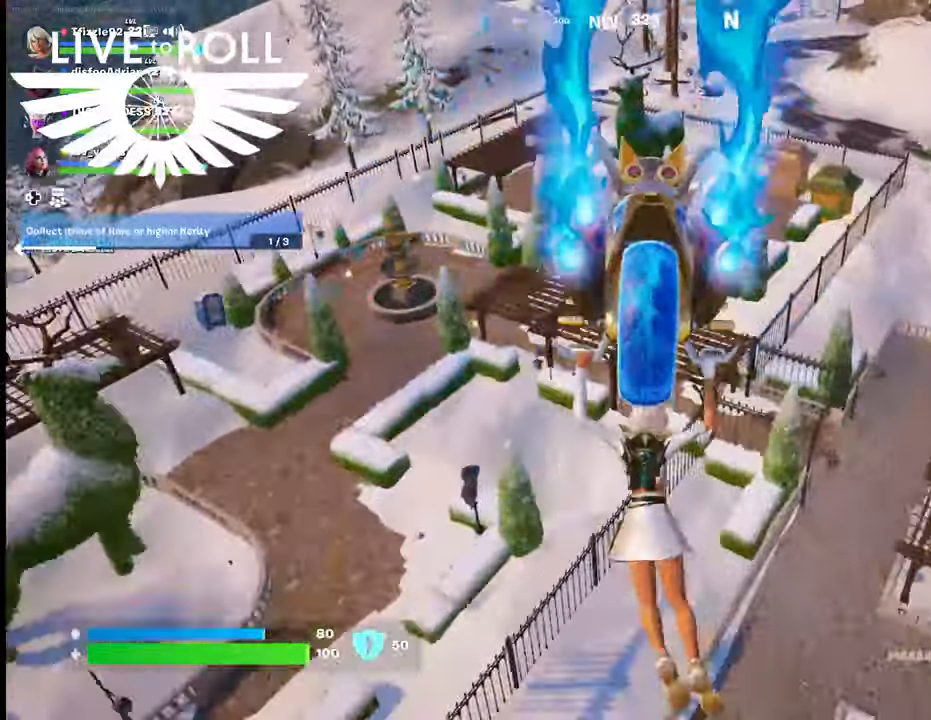
{"buttons": [], "left_stick": "up", "right_stick": "up", "events": []}
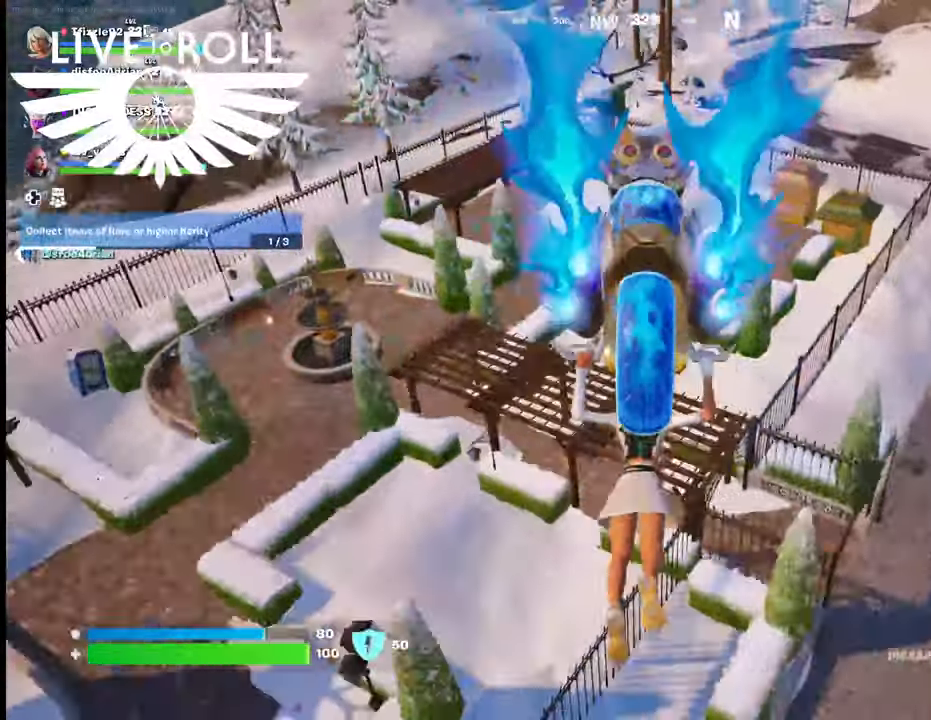
{"buttons": [], "left_stick": "up-left", "right_stick": "center", "events": [[100, "right_stick", "center"], [500, "left_stick", "up-left"]]}
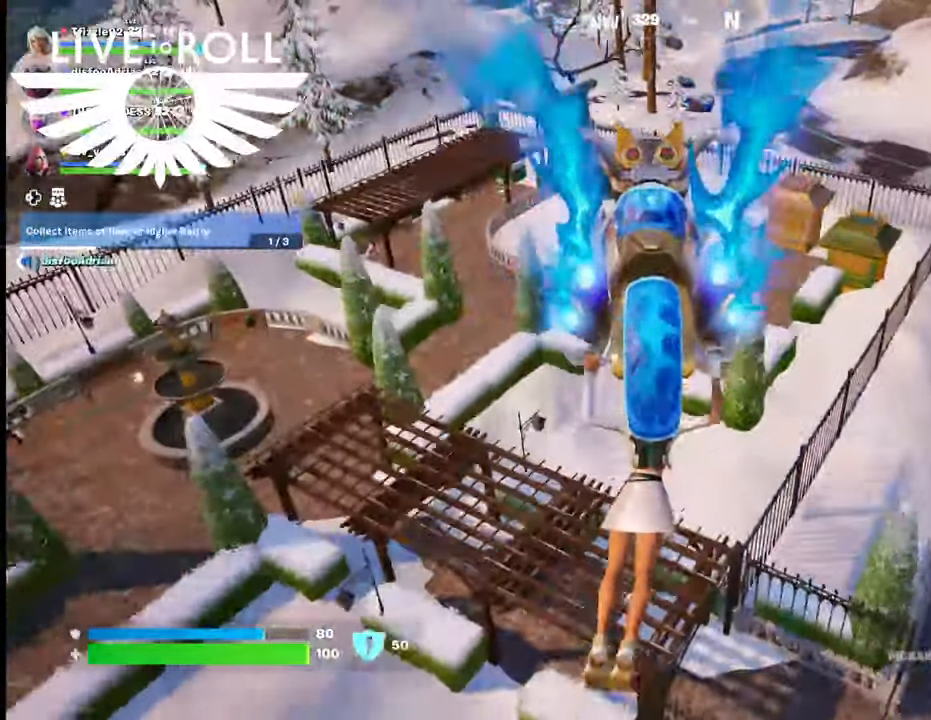
{"buttons": [], "left_stick": "up", "right_stick": "right", "events": [[67, "right_stick", "right"], [500, "left_stick", "up"]]}
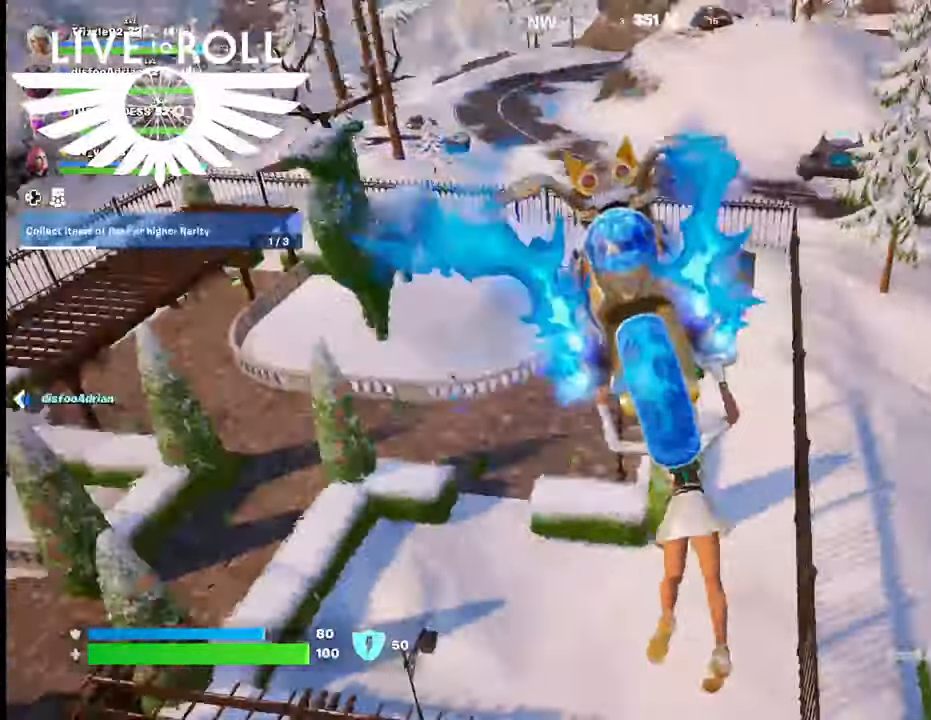
{"buttons": [], "left_stick": "up", "right_stick": "right", "events": []}
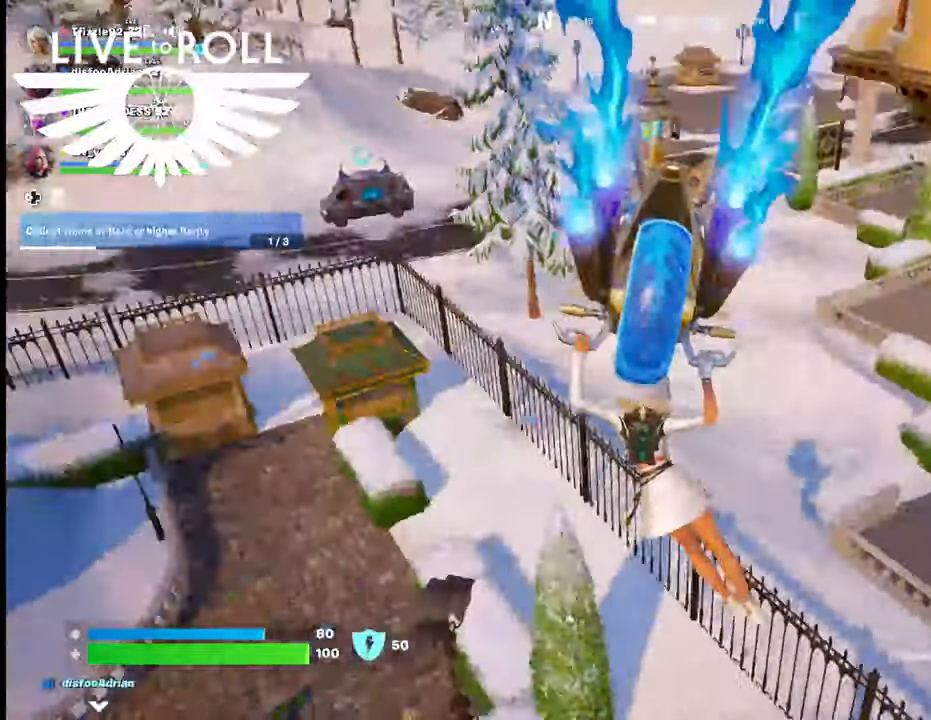
{"buttons": [], "left_stick": "up", "right_stick": "right", "events": []}
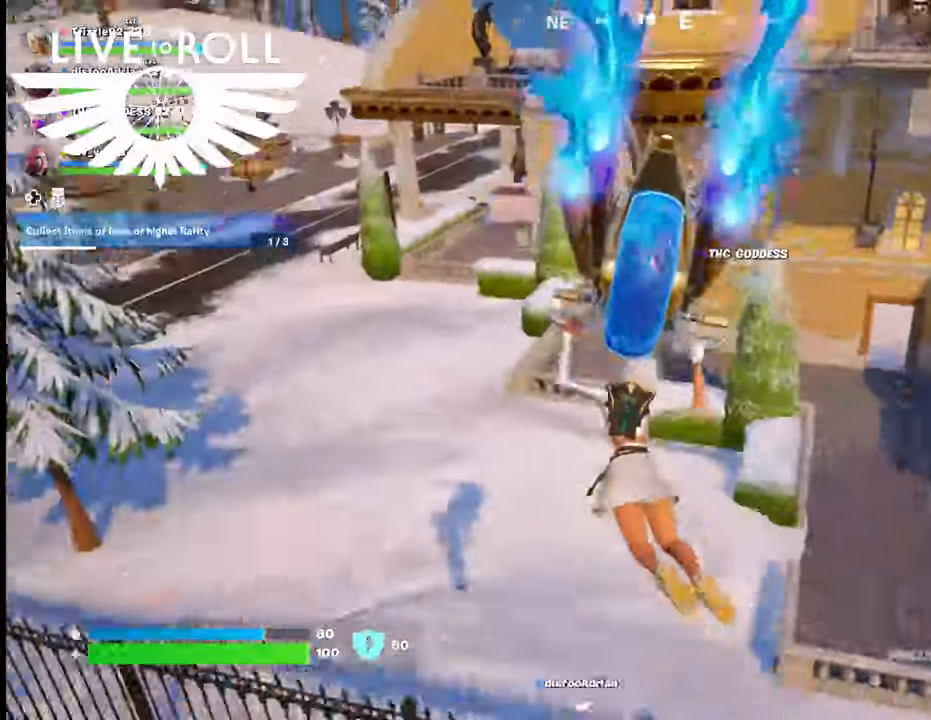
{"buttons": [], "left_stick": "up-left", "right_stick": "up-right", "events": [[200, "right_stick", "up-right"], [500, "left_stick", "up-left"]]}
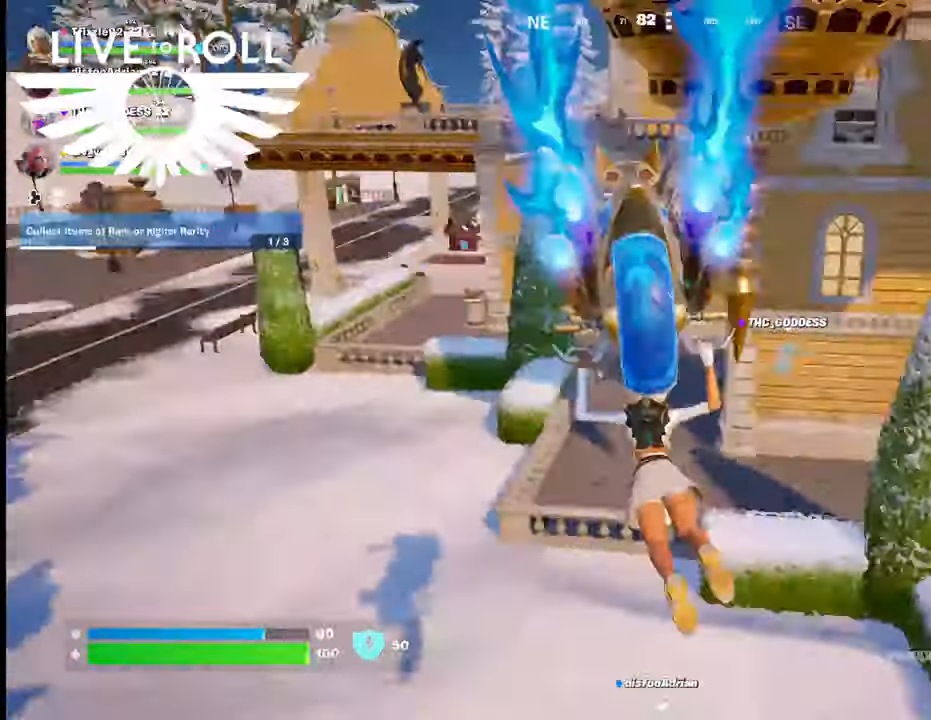
{"buttons": [], "left_stick": "up-left", "right_stick": "center", "events": [[34, "right_stick", "center"]]}
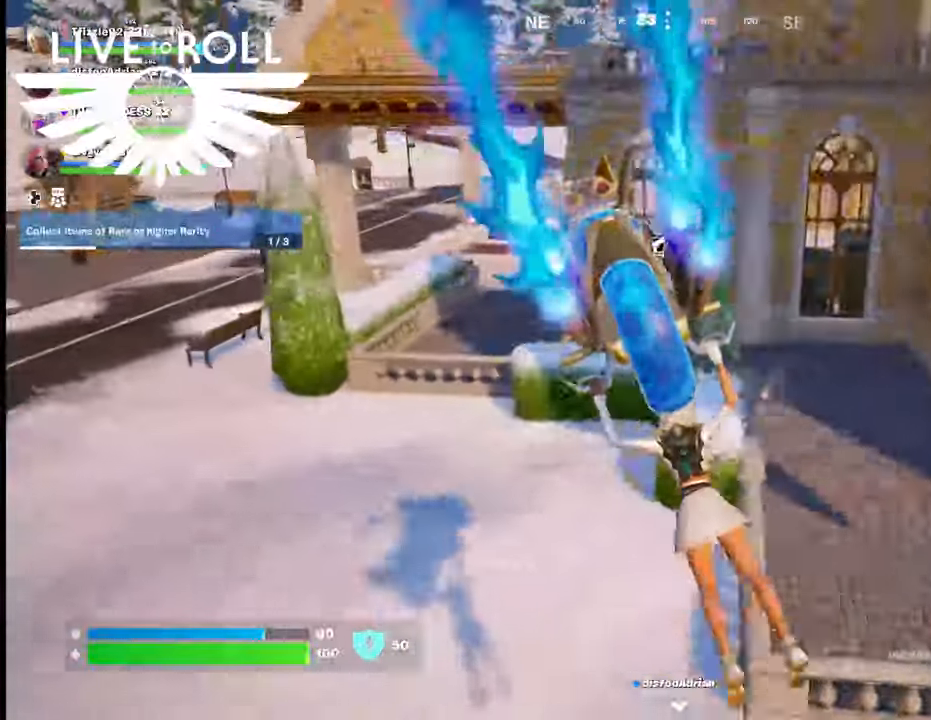
{"buttons": [], "left_stick": "up-left", "right_stick": "center", "events": []}
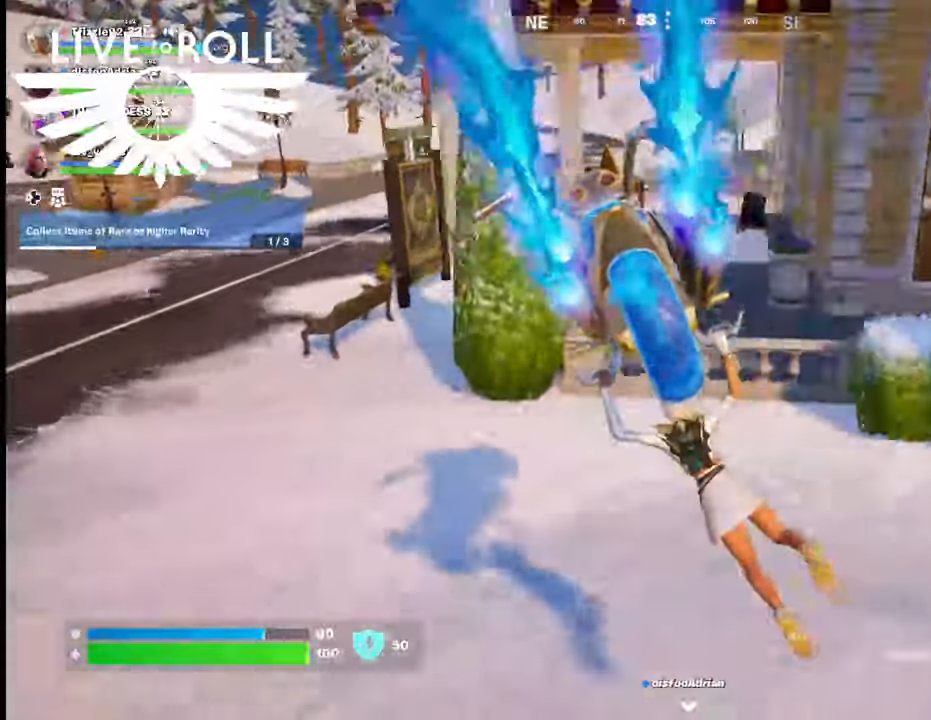
{"buttons": [], "left_stick": "right", "right_stick": "center", "events": [[100, "left_stick", "up"], [234, "left_stick", "right"]]}
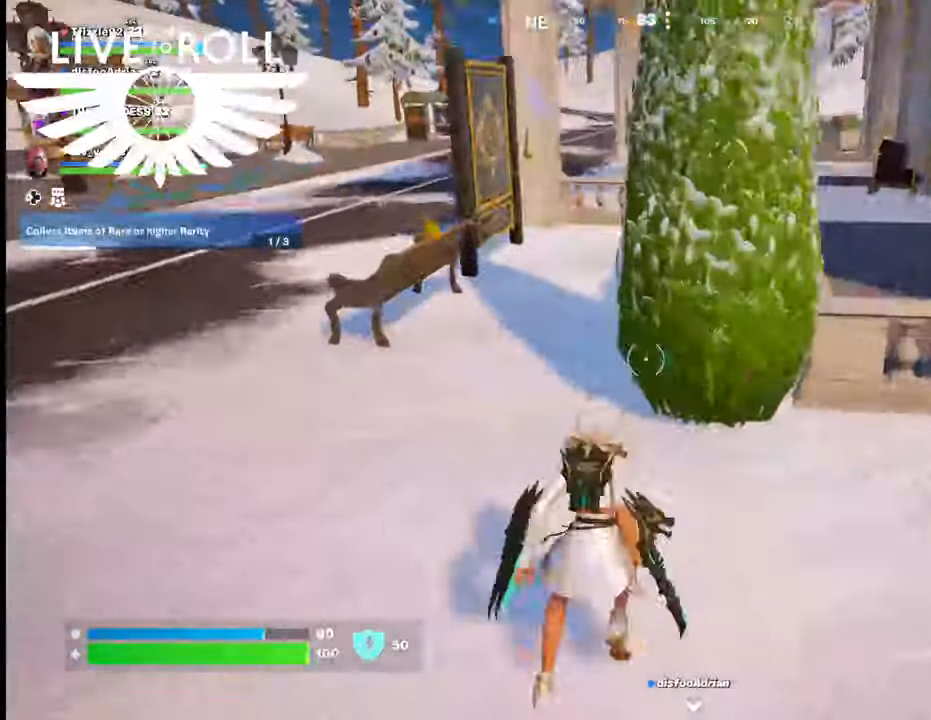
{"buttons": [], "left_stick": "up-right", "right_stick": "center", "events": [[500, "left_stick", "up-right"]]}
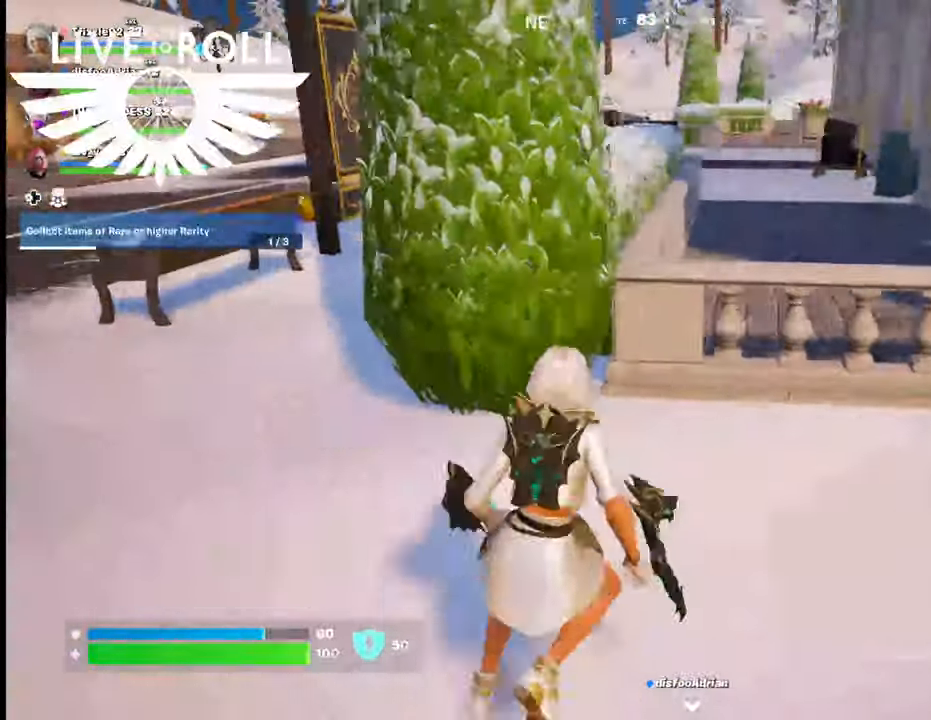
{"buttons": [], "left_stick": "up-right", "right_stick": "center", "events": [[167, "L3", "down"], [367, "A", "down"], [367, "L3", "up"], [500, "A", "up"]]}
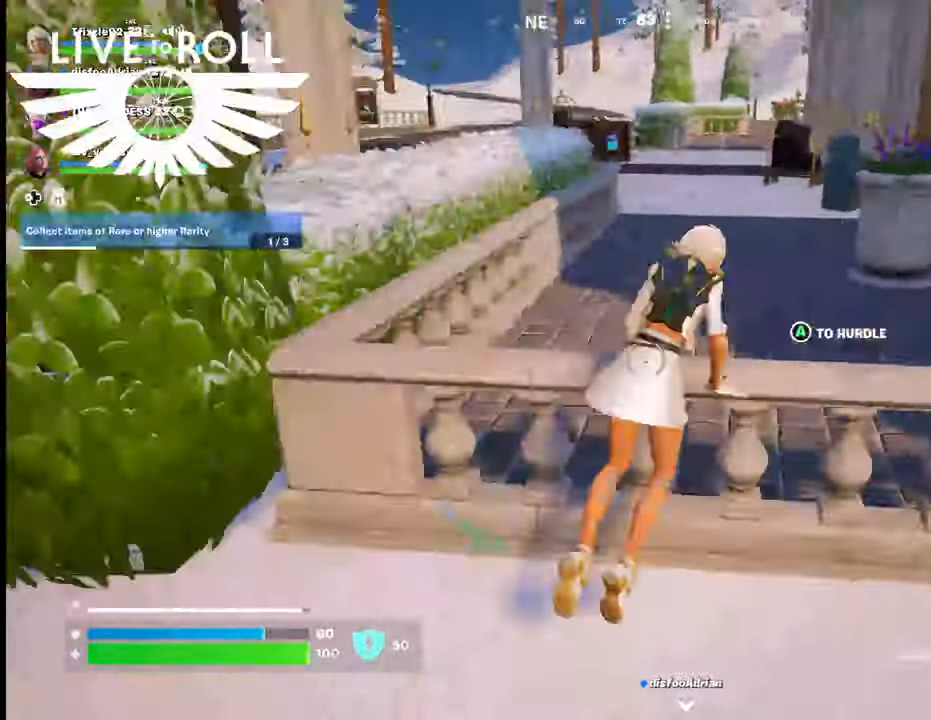
{"buttons": [], "left_stick": "up", "right_stick": "center", "events": [[300, "left_stick", "up"]]}
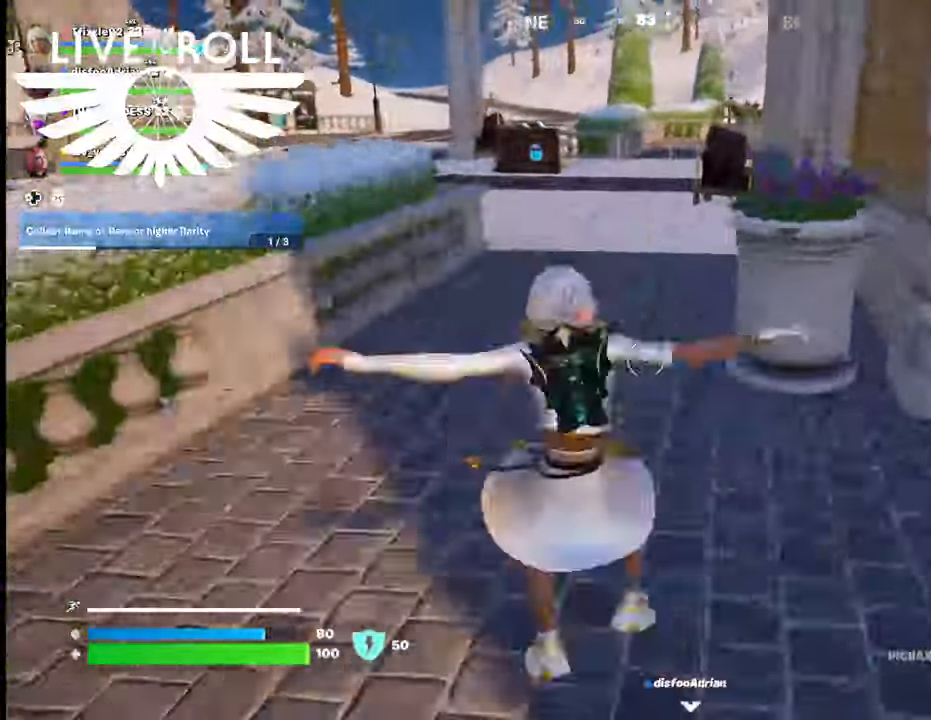
{"buttons": [], "left_stick": "up", "right_stick": "center", "events": []}
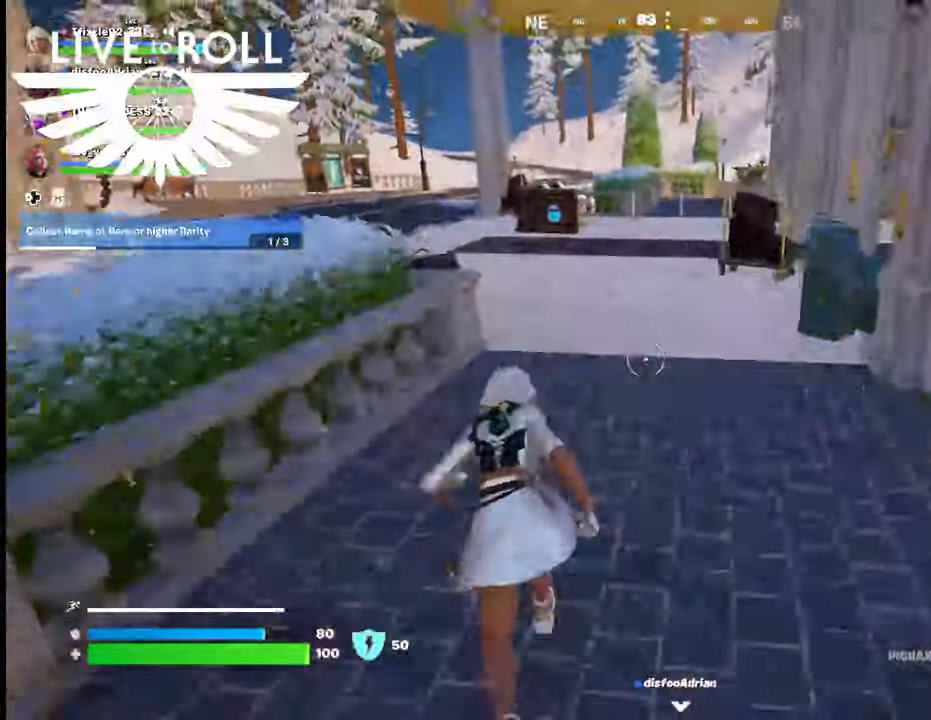
{"buttons": [], "left_stick": "up", "right_stick": "center", "events": []}
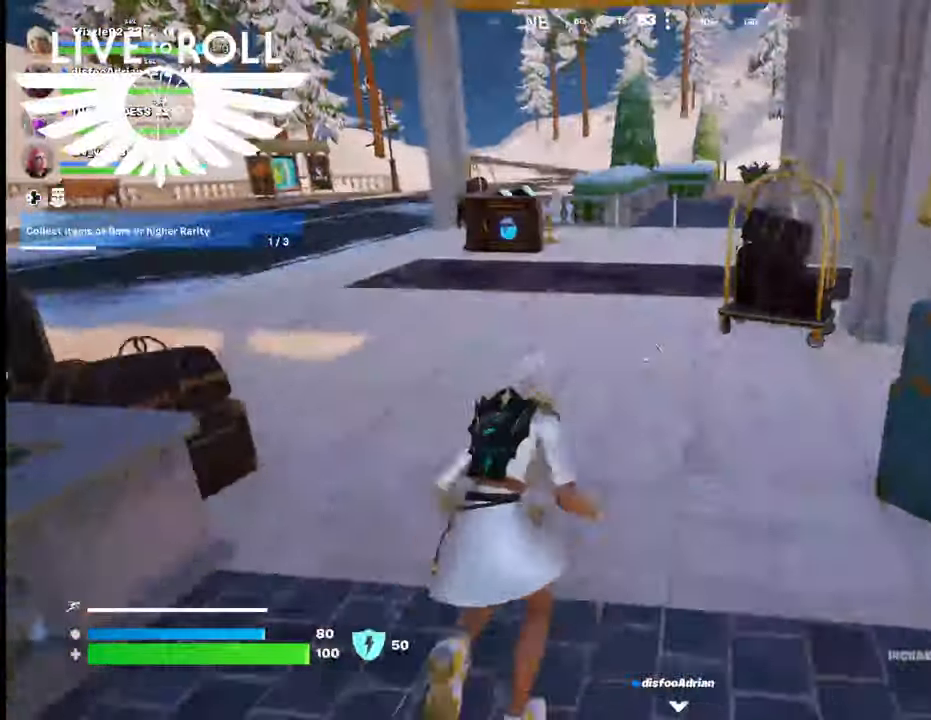
{"buttons": [], "left_stick": "up-left", "right_stick": "center", "events": [[100, "left_stick", "up-left"]]}
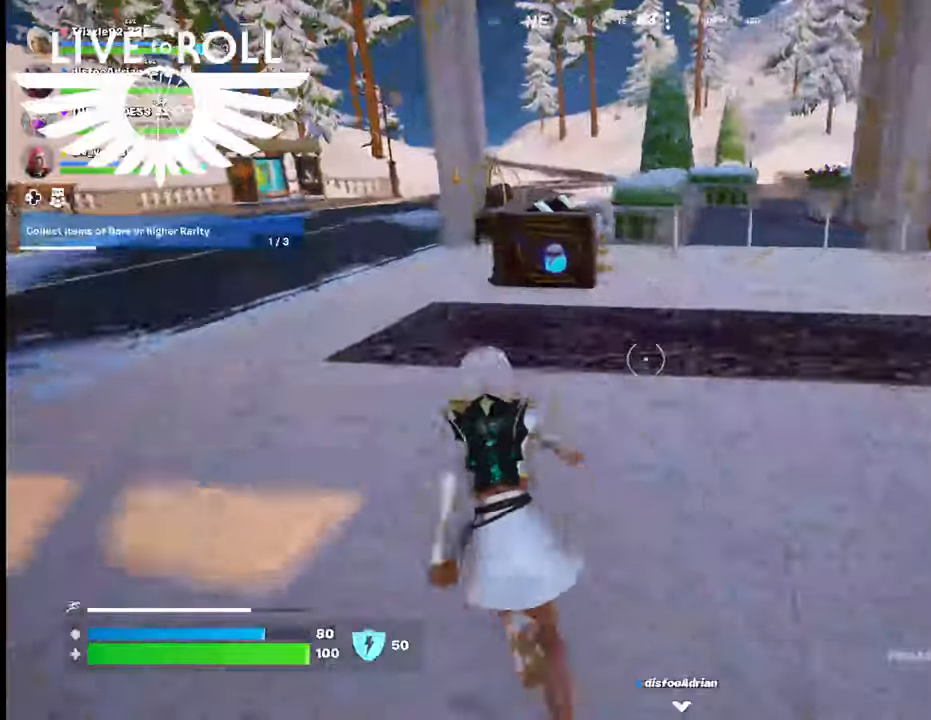
{"buttons": [], "left_stick": "up", "right_stick": "center", "events": [[467, "left_stick", "up"]]}
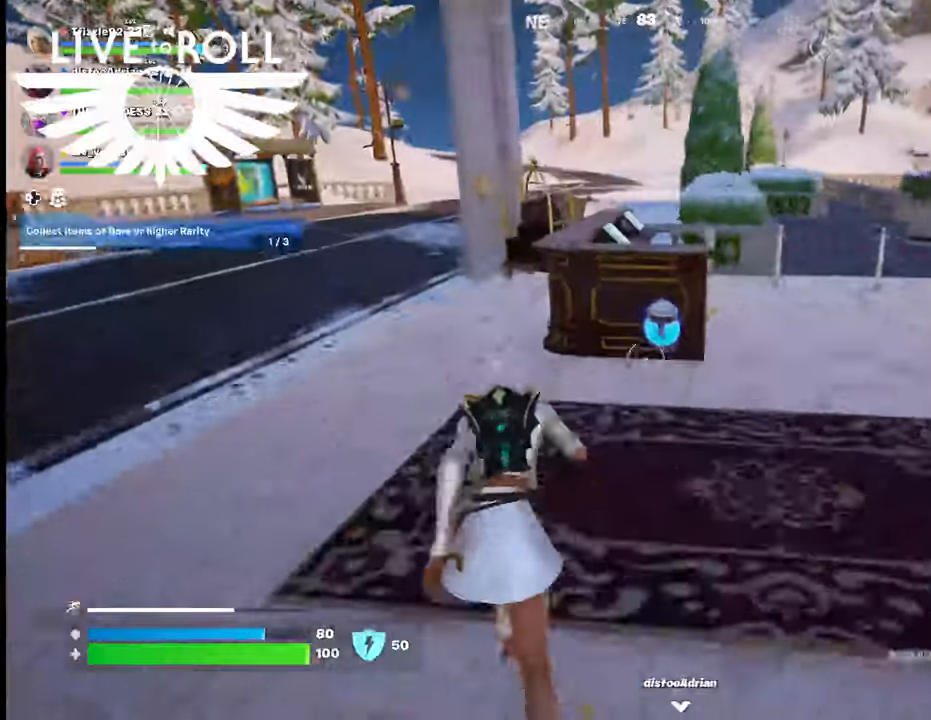
{"buttons": [], "left_stick": "center", "right_stick": "center", "events": [[67, "L1", "down"], [67, "left_stick", "center"], [367, "L1", "up"]]}
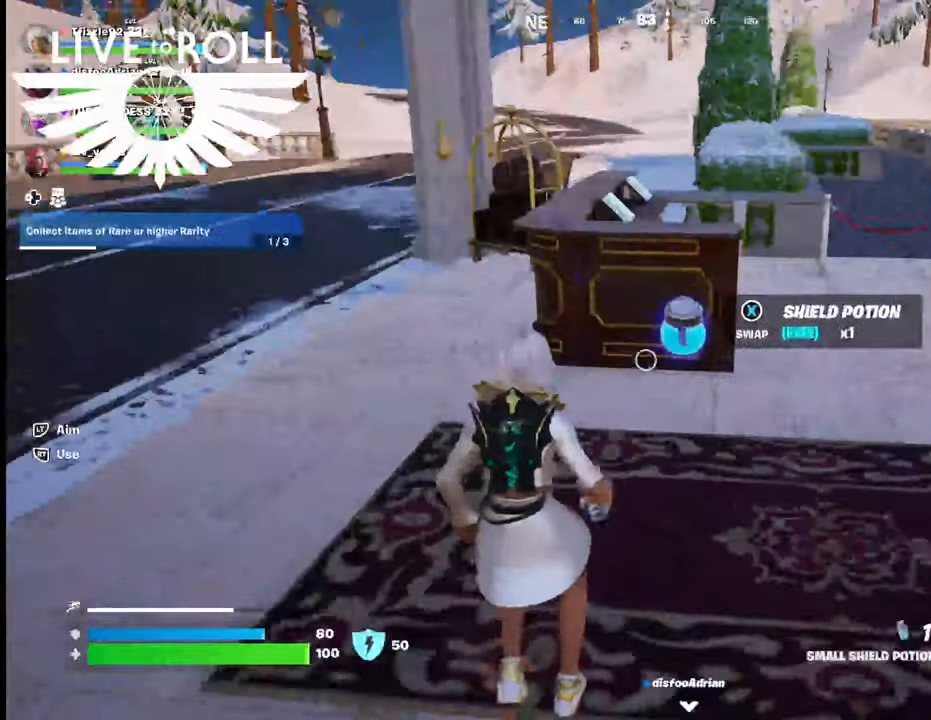
{"buttons": [], "left_stick": "up-right", "right_stick": "center", "events": [[267, "left_stick", "up-right"]]}
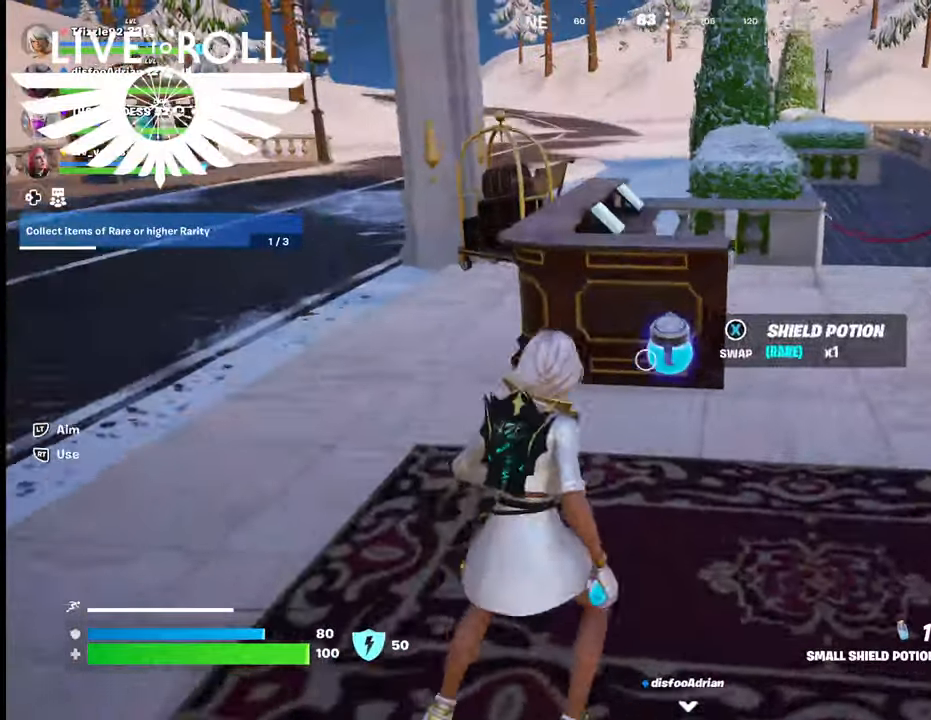
{"buttons": [], "left_stick": "up-right", "right_stick": "center", "events": [[67, "X", "down"], [167, "X", "up"]]}
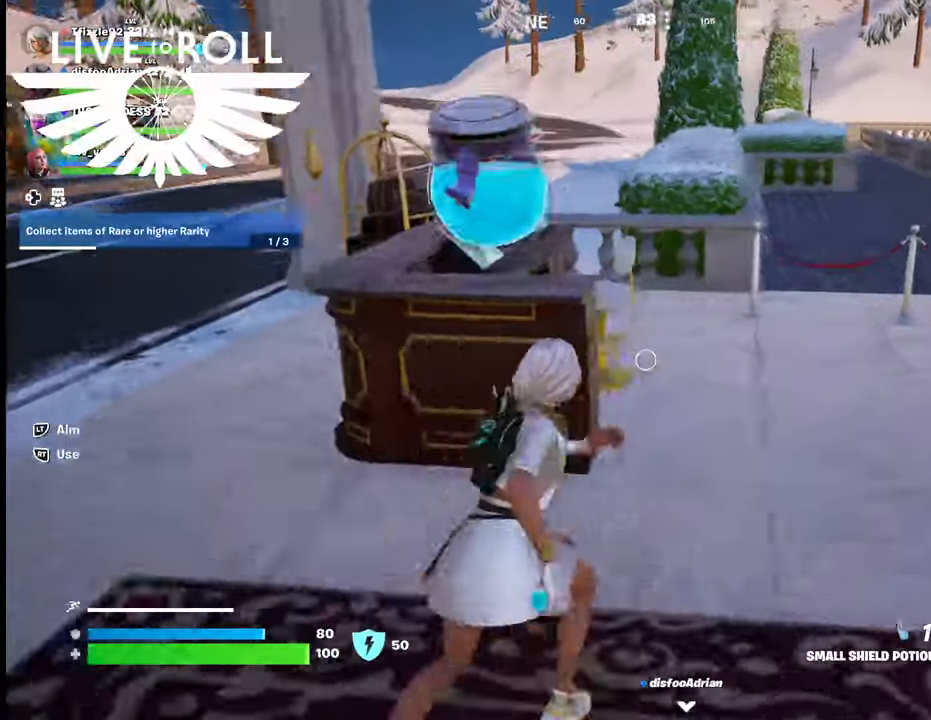
{"buttons": [], "left_stick": "up-right", "right_stick": "right", "events": [[467, "right_stick", "right"]]}
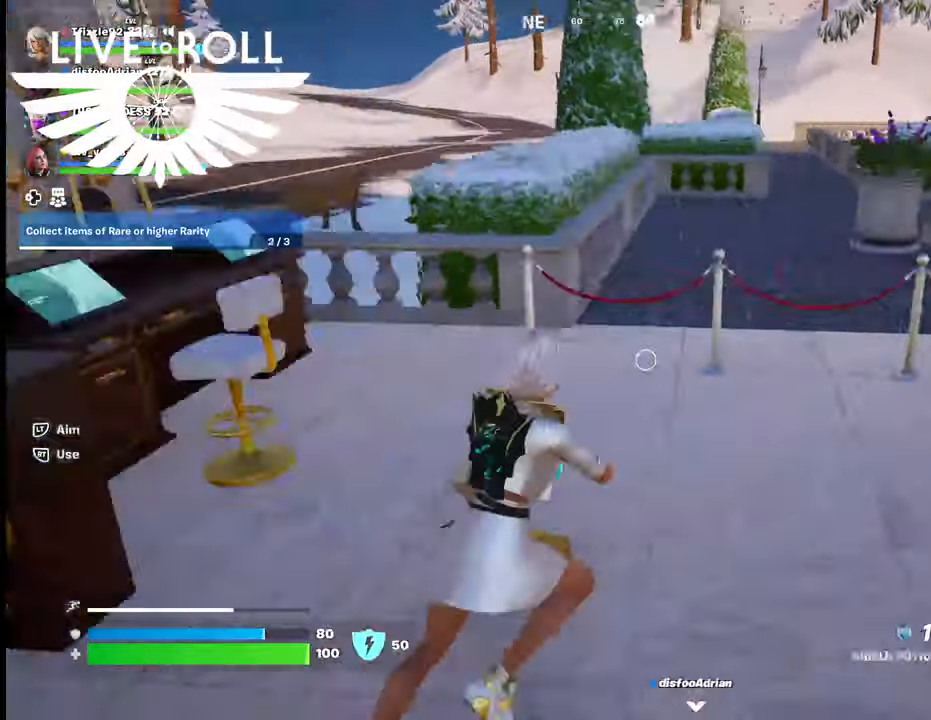
{"buttons": [], "left_stick": "up", "right_stick": "right", "events": [[434, "left_stick", "up"]]}
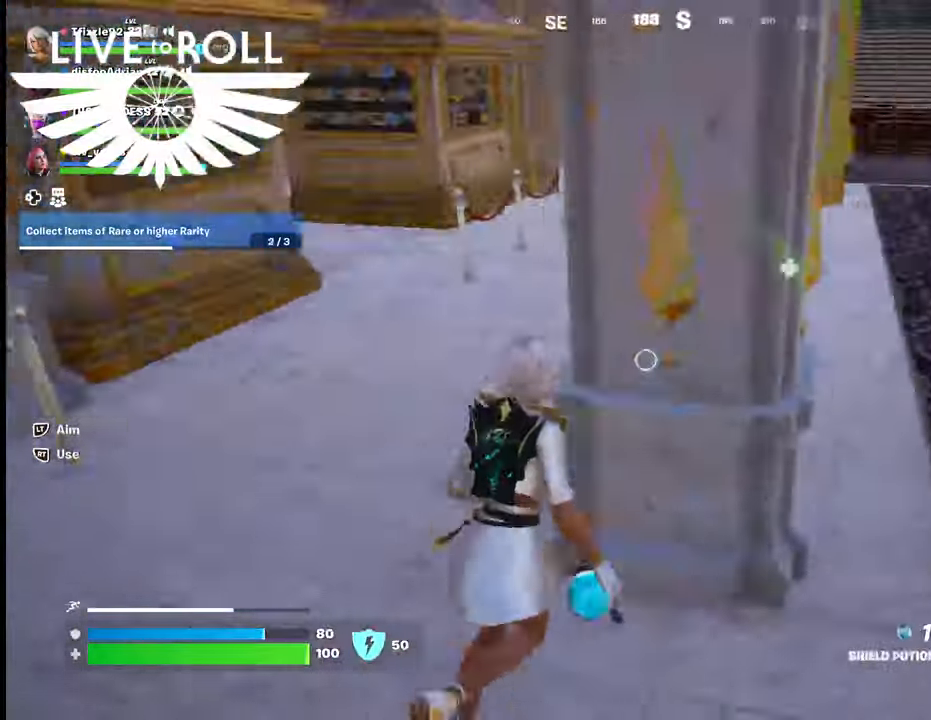
{"buttons": [], "left_stick": "up-left", "right_stick": "right", "events": [[167, "left_stick", "up-left"]]}
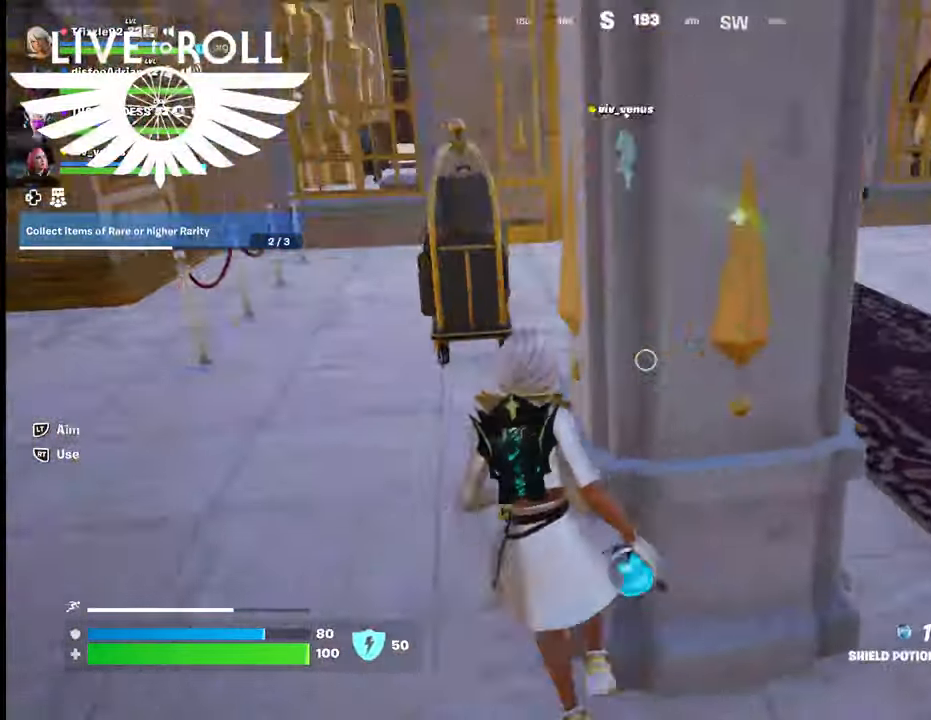
{"buttons": [], "left_stick": "up", "right_stick": "right", "events": [[400, "left_stick", "up"]]}
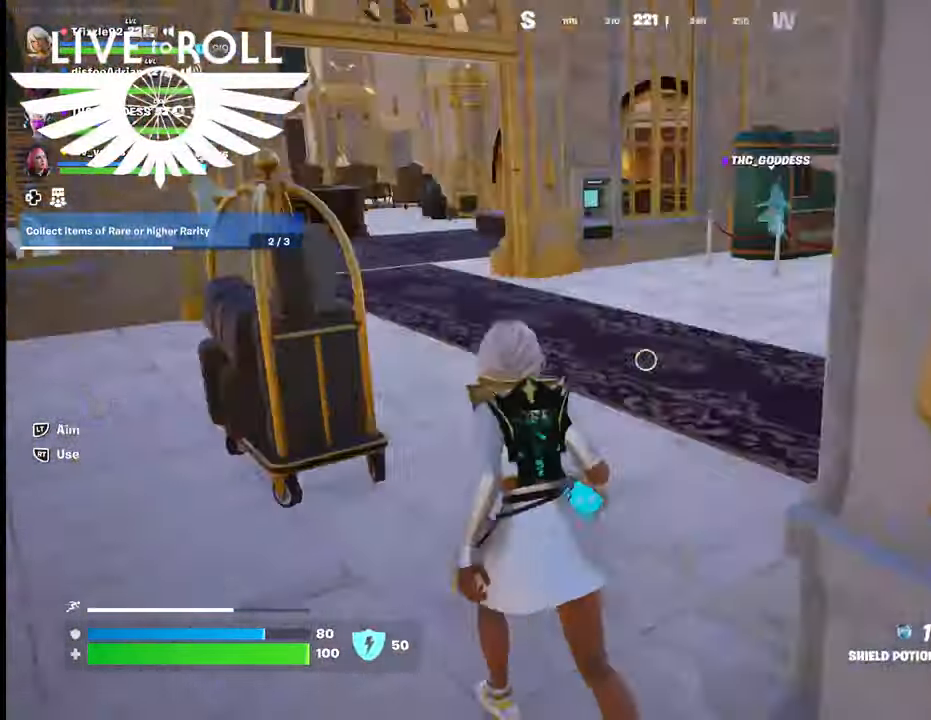
{"buttons": ["L3"], "left_stick": "up", "right_stick": "right", "events": [[500, "L3", "down"]]}
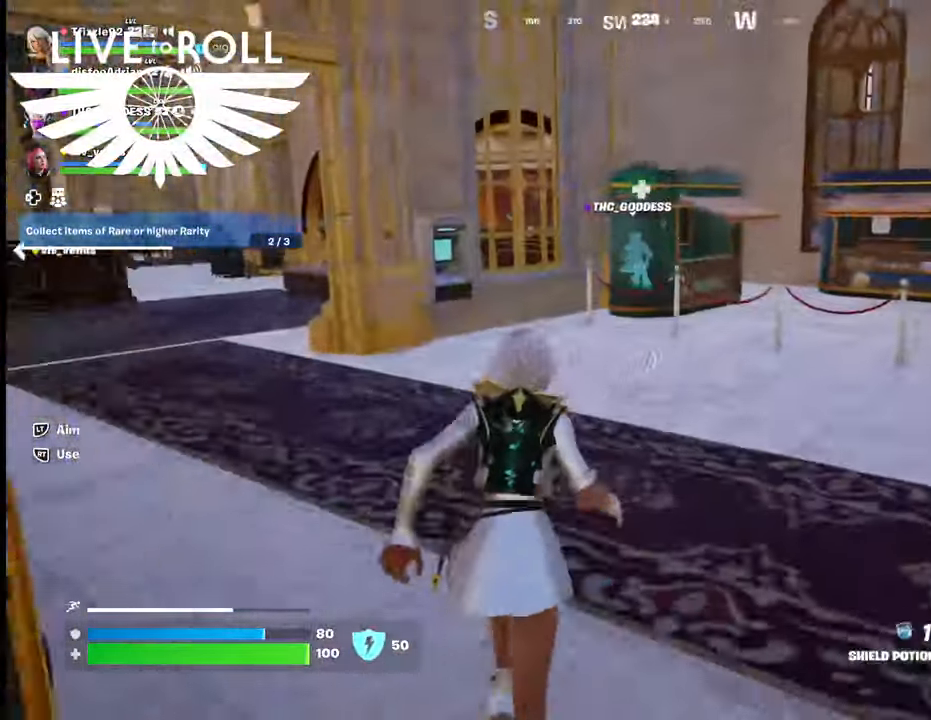
{"buttons": [], "left_stick": "up", "right_stick": "right", "events": [[200, "L3", "up"]]}